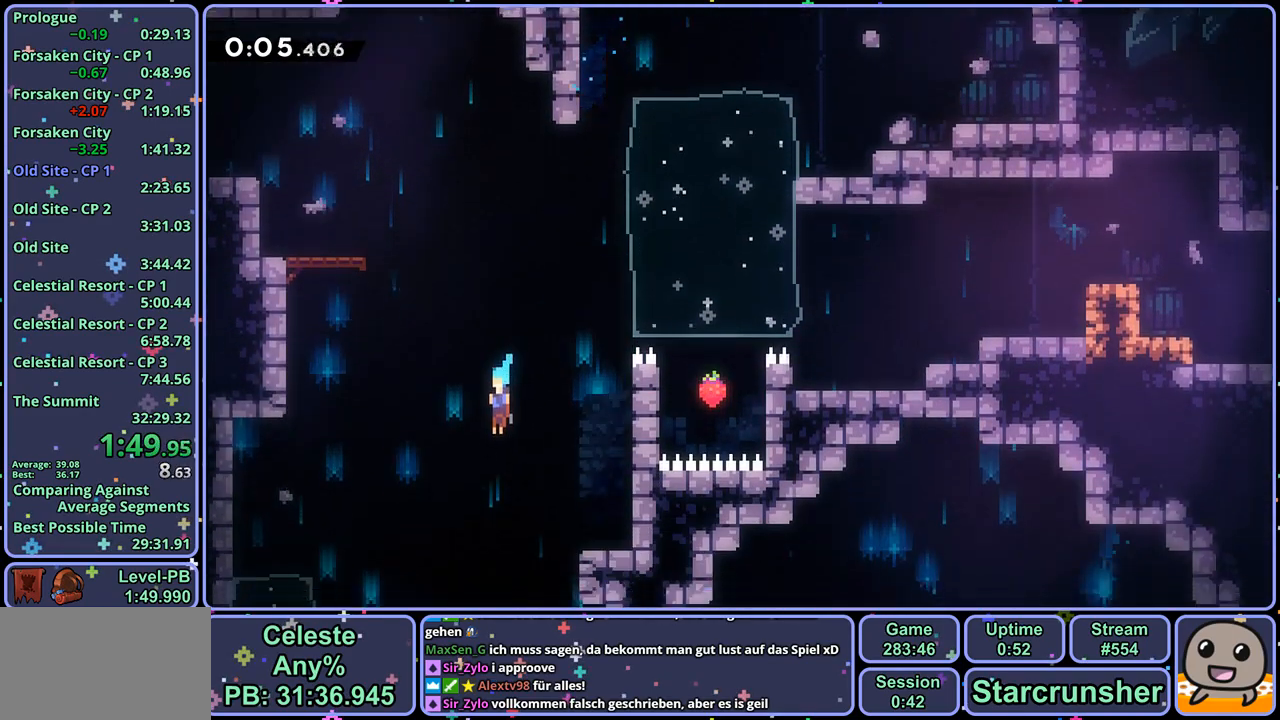
Gameplay with a controller (PlayStation layout); each line is a JSON object with the inputs held at the frame after it. "events" lists button and stick changes between this image and that frame as [ms after this image, input, new state], when the widget could be followed in between.
{"buttons": [], "left_stick": "down-right", "right_stick": "center", "events": [[350, "left_stick", "down-right"]]}
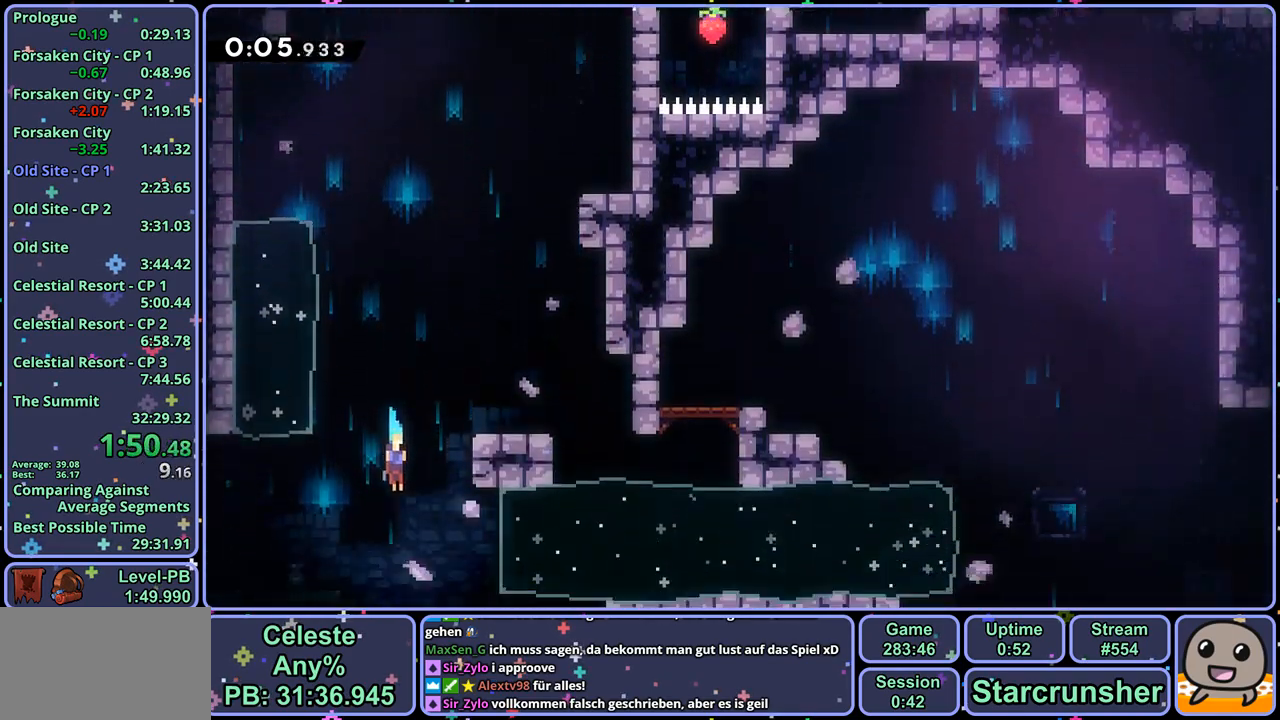
{"buttons": [], "left_stick": "down-right", "right_stick": "center", "events": []}
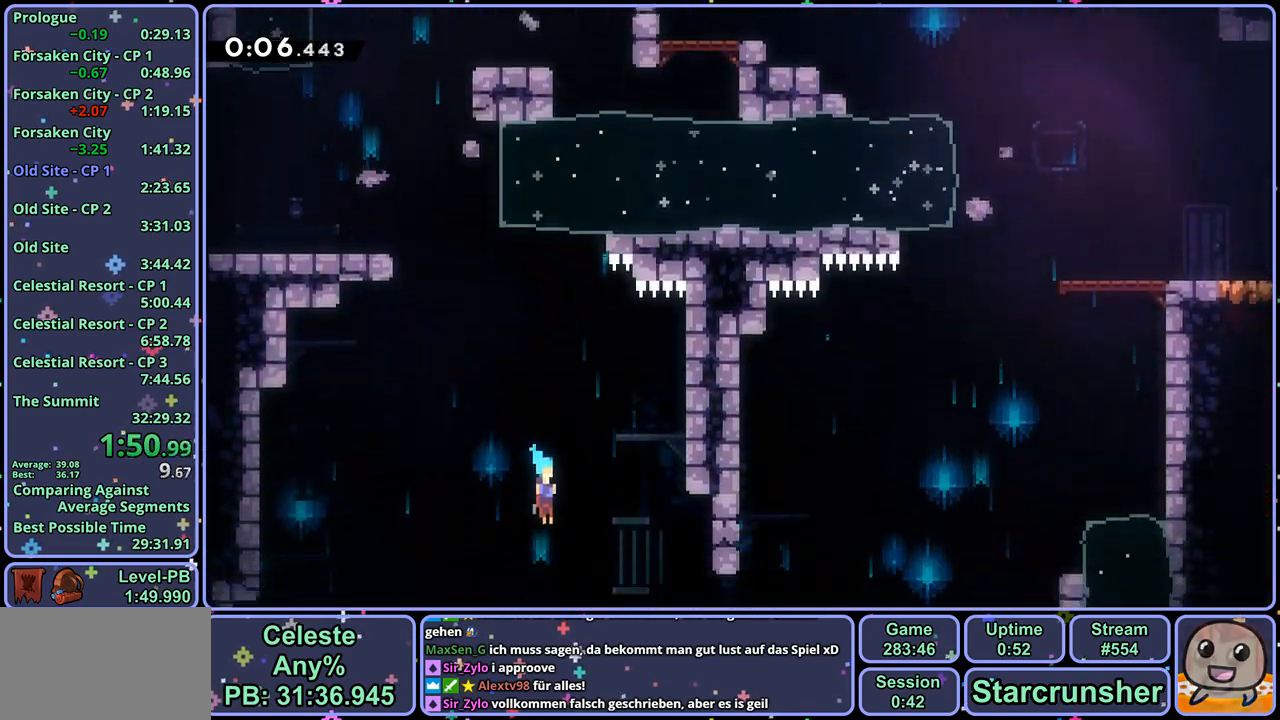
{"buttons": [], "left_stick": "down-right", "right_stick": "center", "events": []}
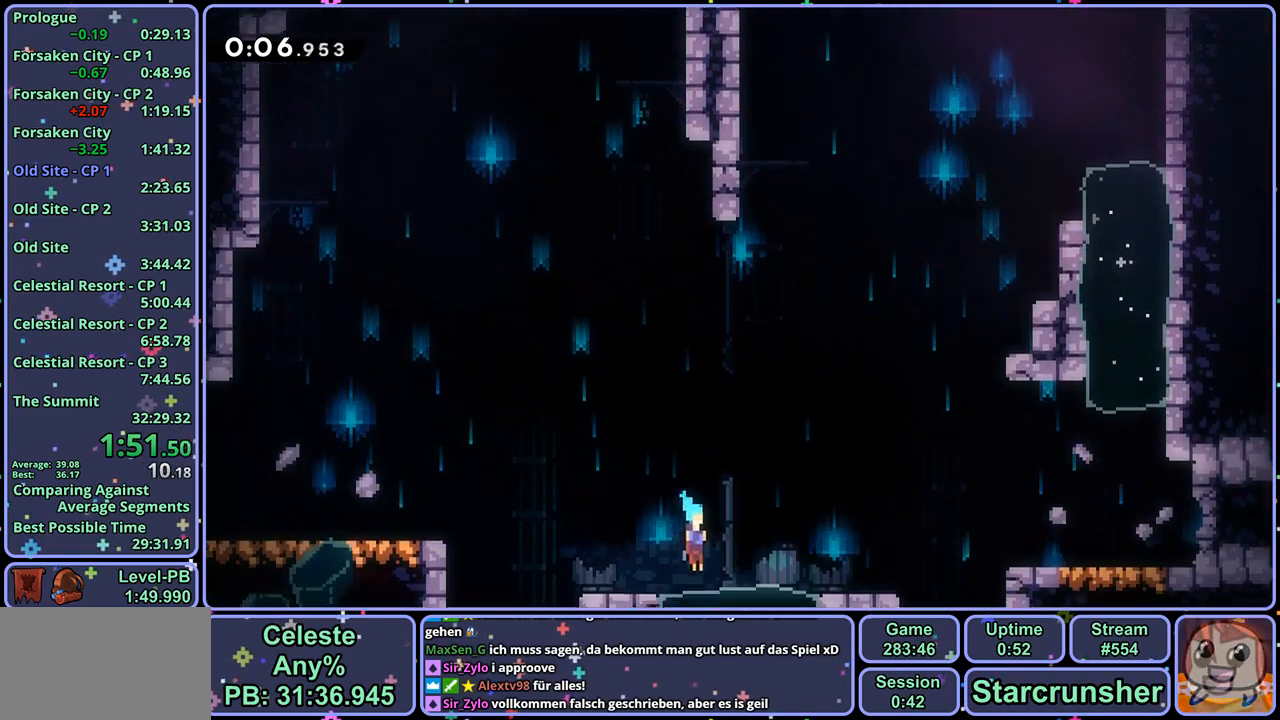
{"buttons": [], "left_stick": "right", "right_stick": "center", "events": [[117, "R1", "down"], [300, "left_stick", "right"], [333, "CROSS", "down"], [417, "R1", "up"], [500, "CROSS", "up"]]}
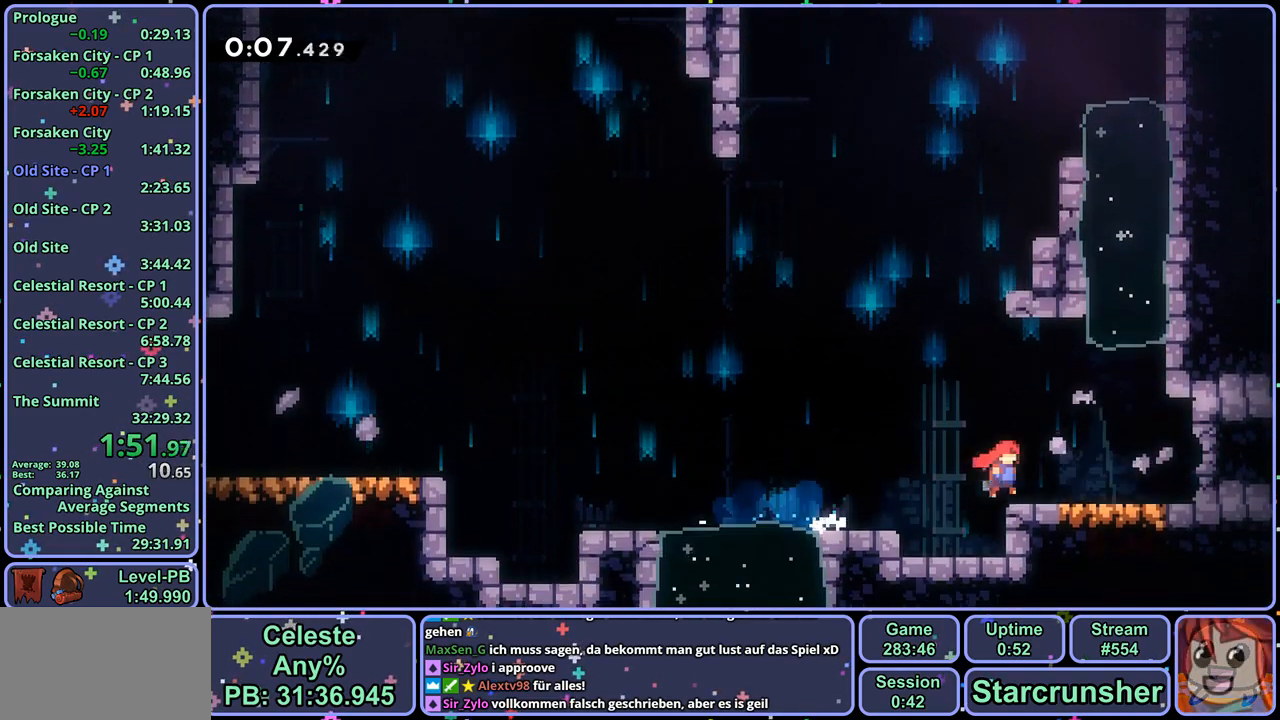
{"buttons": ["R1"], "left_stick": "down-right", "right_stick": "center", "events": [[17, "R1", "down"], [167, "R1", "up"], [250, "left_stick", "down-right"], [383, "R1", "down"]]}
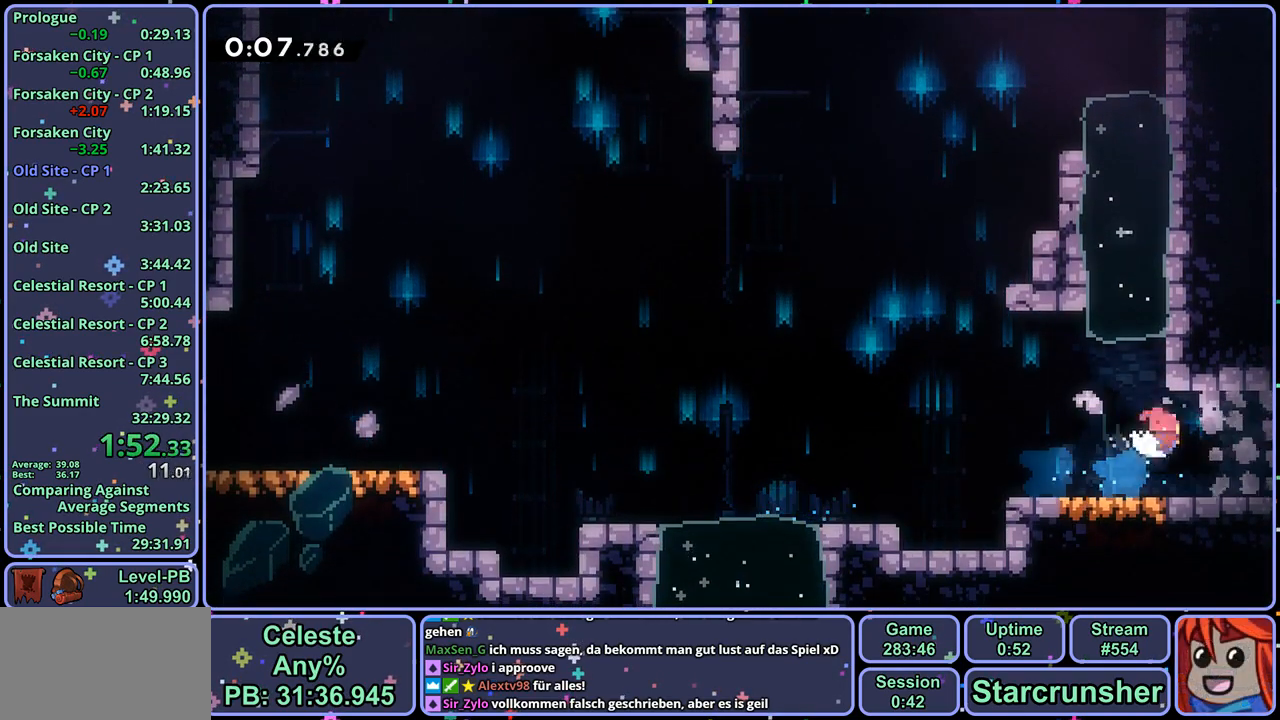
{"buttons": [], "left_stick": "center", "right_stick": "center", "events": [[67, "R1", "up"], [317, "left_stick", "center"]]}
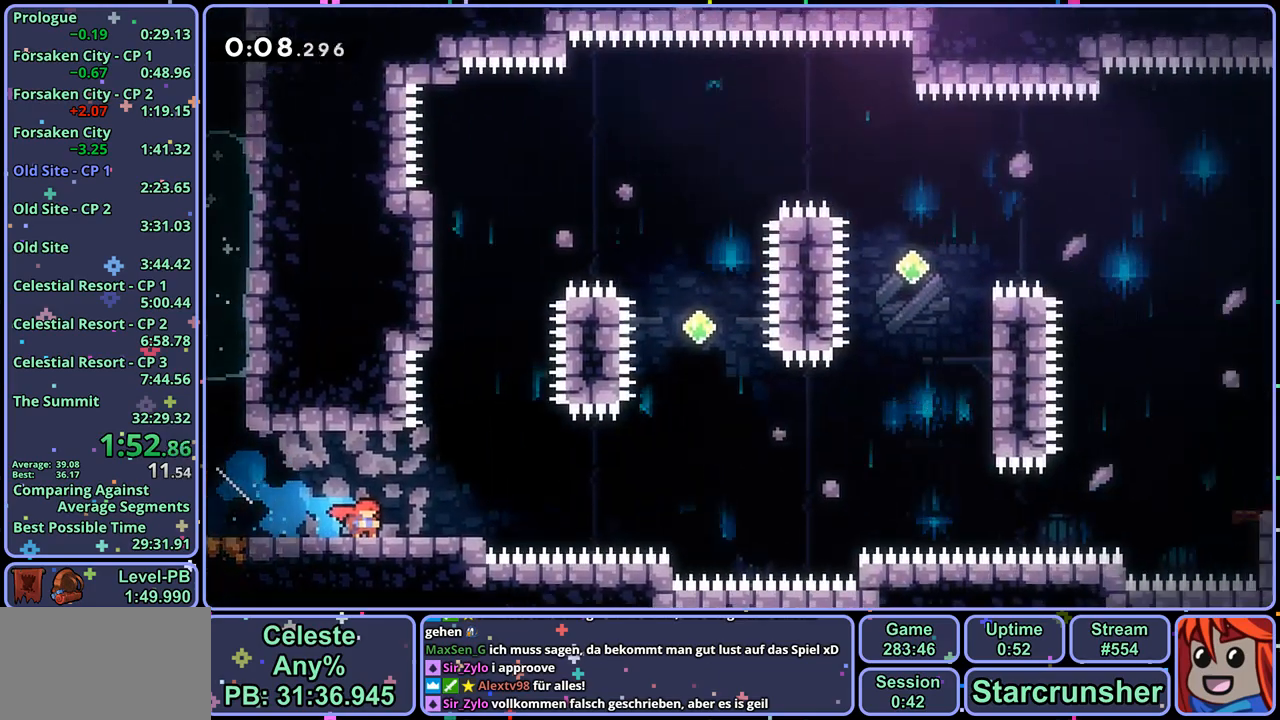
{"buttons": ["R1"], "left_stick": "down-right", "right_stick": "center", "events": [[133, "left_stick", "down-right"], [333, "R1", "down"]]}
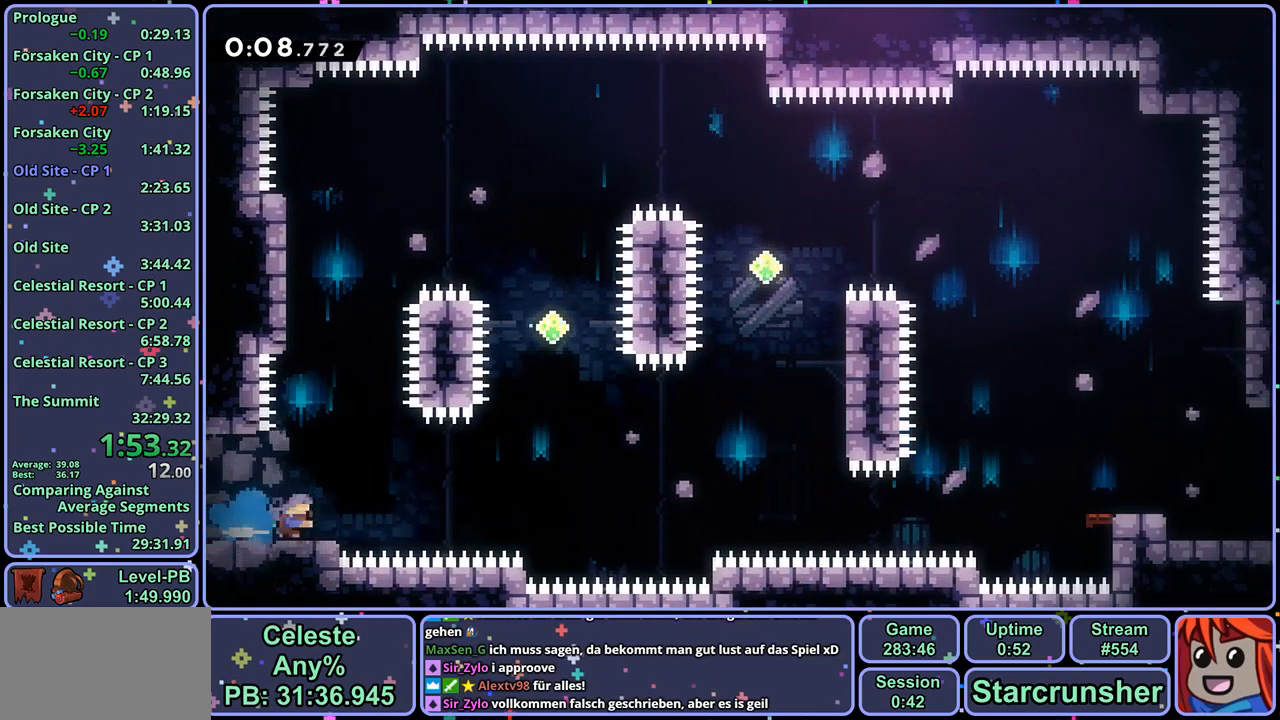
{"buttons": ["CROSS", "R1"], "left_stick": "up-right", "right_stick": "center", "events": [[50, "CROSS", "down"], [67, "left_stick", "right"], [183, "R1", "up"], [200, "left_stick", "up-right"], [367, "R1", "down"]]}
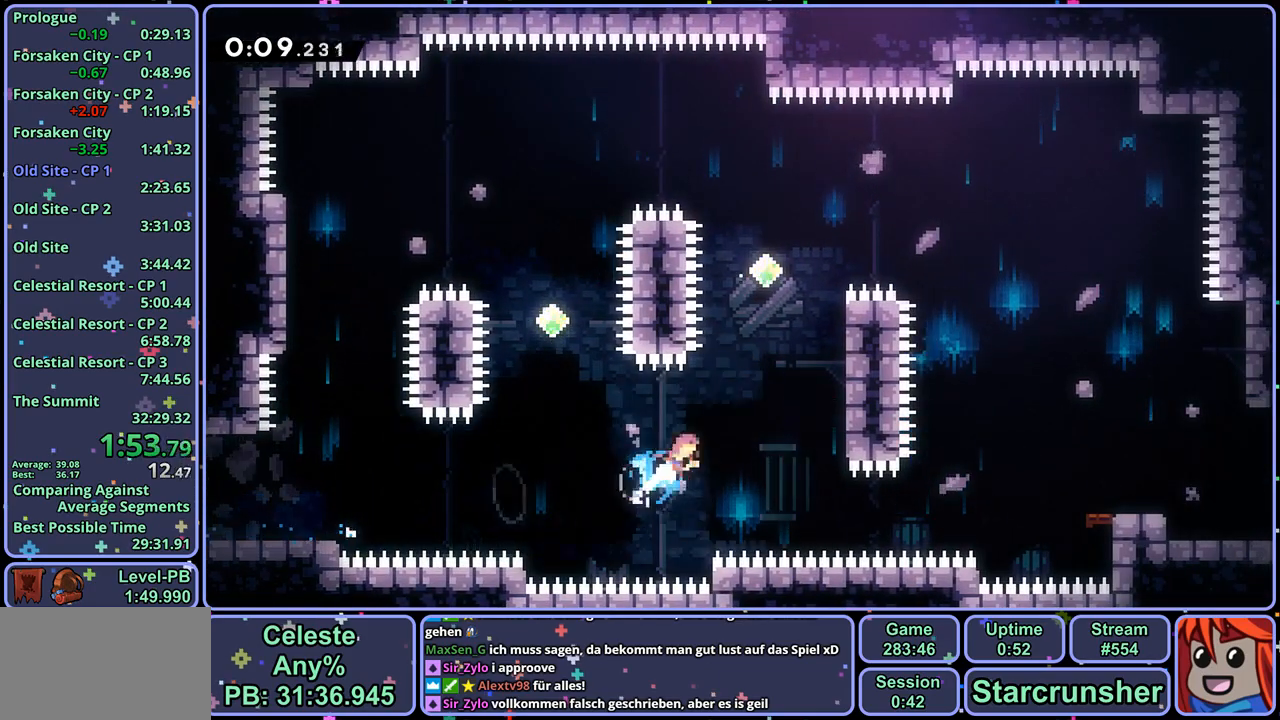
{"buttons": ["CROSS", "L1"], "left_stick": "up-left", "right_stick": "center", "events": [[50, "R1", "up"], [67, "CROSS", "up"], [133, "L1", "down"], [233, "CROSS", "down"], [400, "CROSS", "up"], [400, "left_stick", "up-left"], [433, "CROSS", "down"]]}
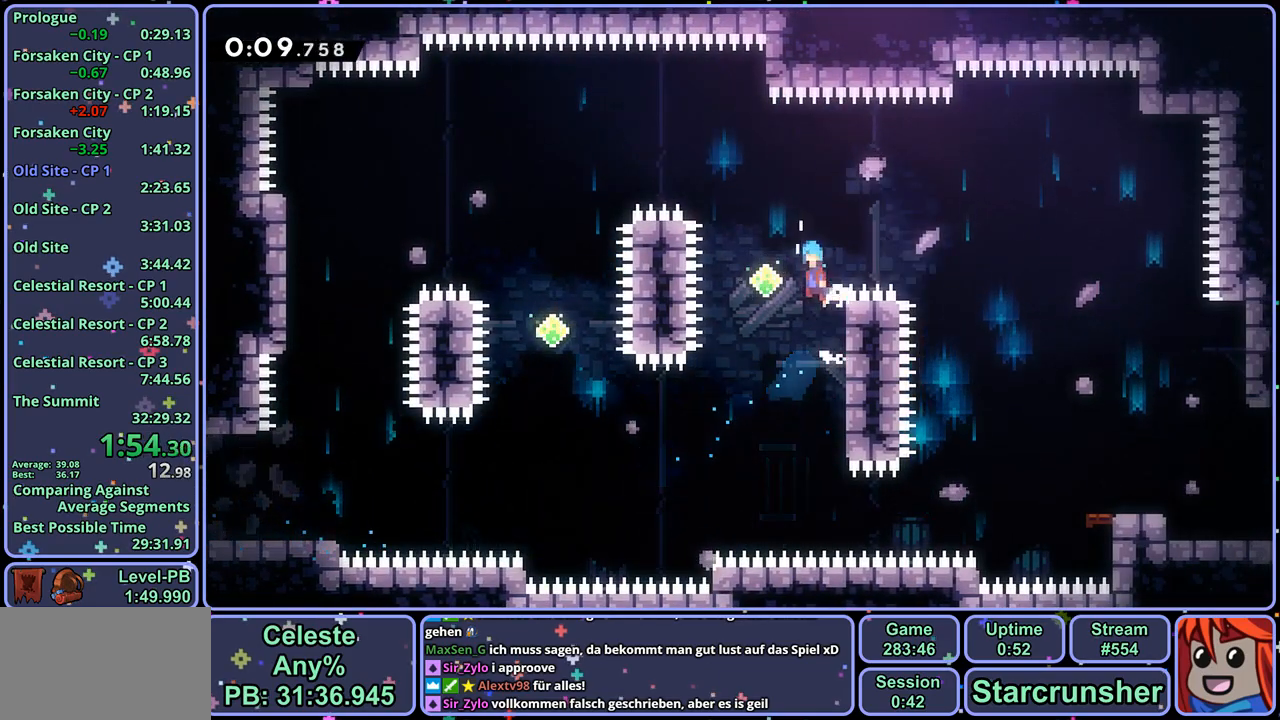
{"buttons": [], "left_stick": "down-right", "right_stick": "center", "events": [[117, "left_stick", "right"], [133, "R1", "down"], [283, "R1", "up"], [300, "L1", "up"], [383, "CROSS", "up"], [483, "left_stick", "down-right"]]}
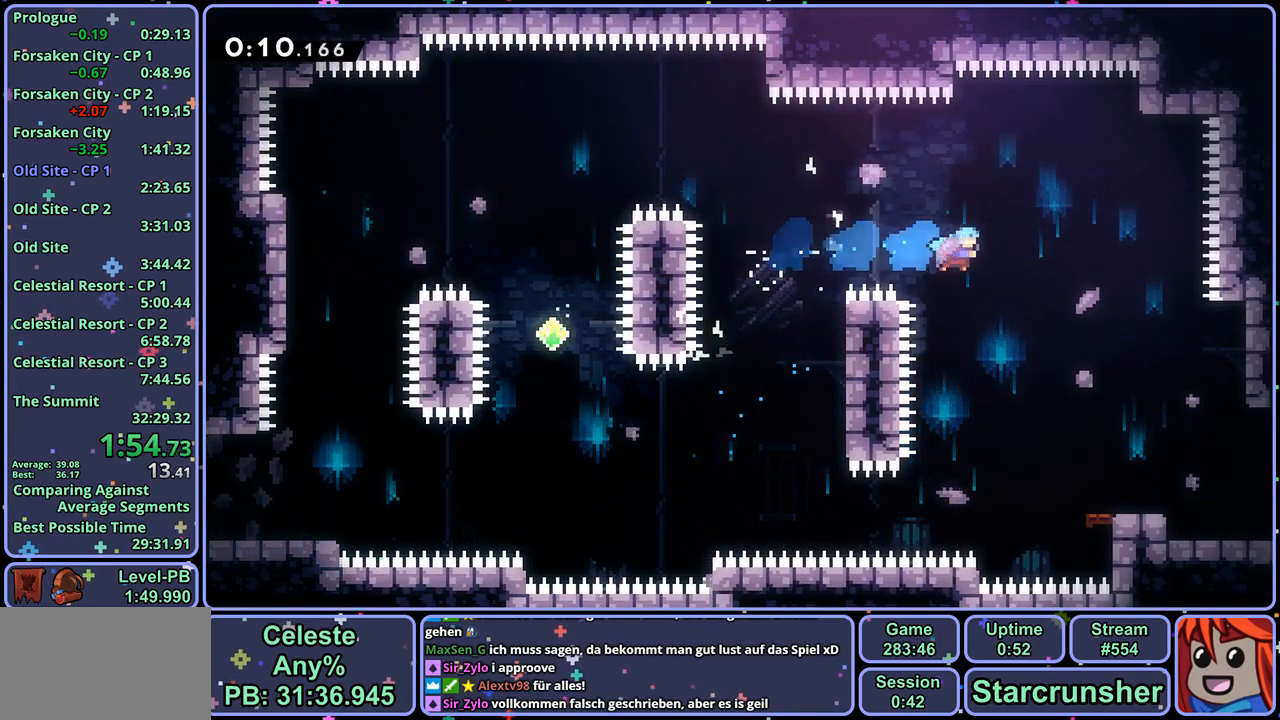
{"buttons": ["R1"], "left_stick": "right", "right_stick": "center", "events": [[400, "R1", "down"], [433, "left_stick", "right"]]}
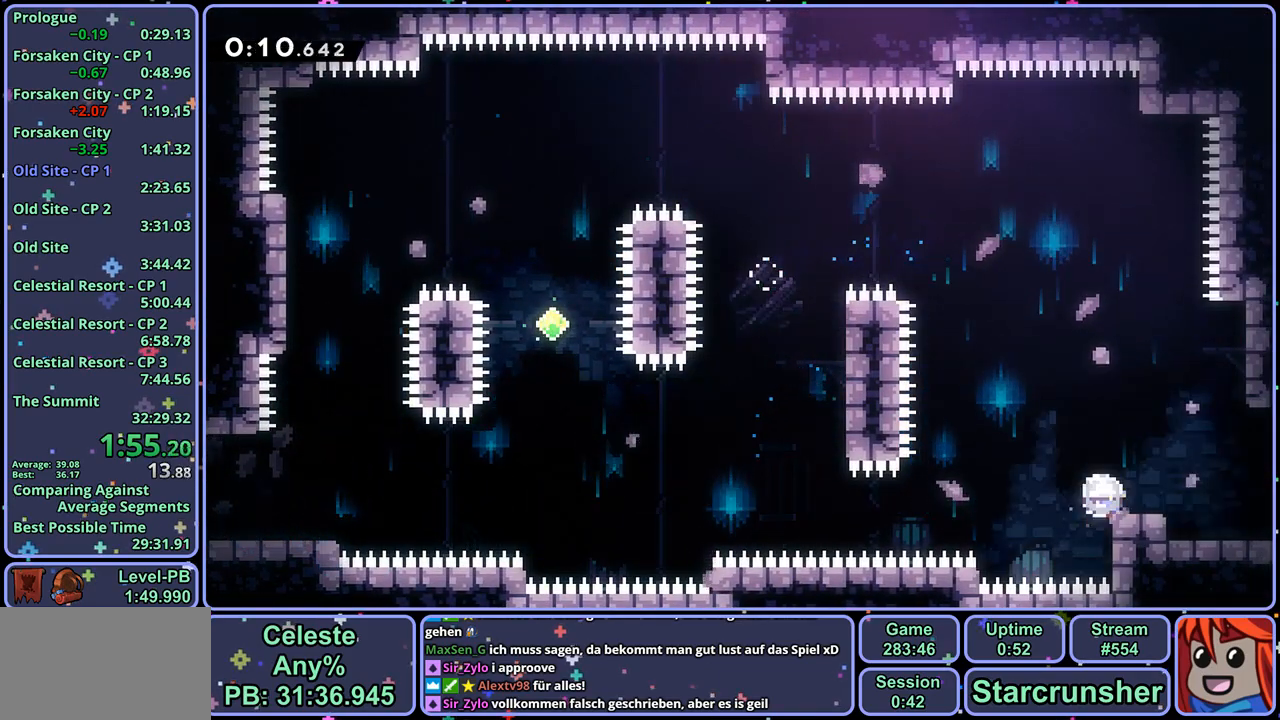
{"buttons": [], "left_stick": "down-right", "right_stick": "center", "events": [[17, "R1", "up"], [183, "left_stick", "center"], [383, "left_stick", "down-right"]]}
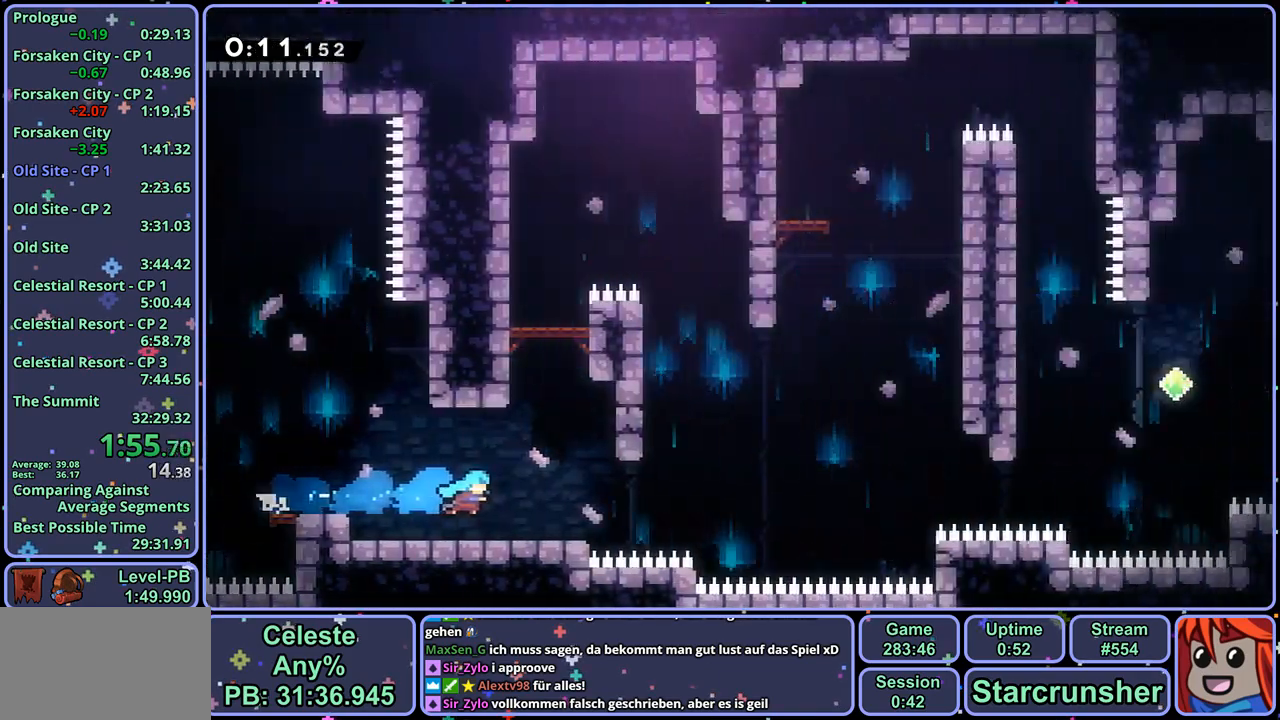
{"buttons": ["R1"], "left_stick": "down-right", "right_stick": "center", "events": [[467, "R1", "down"]]}
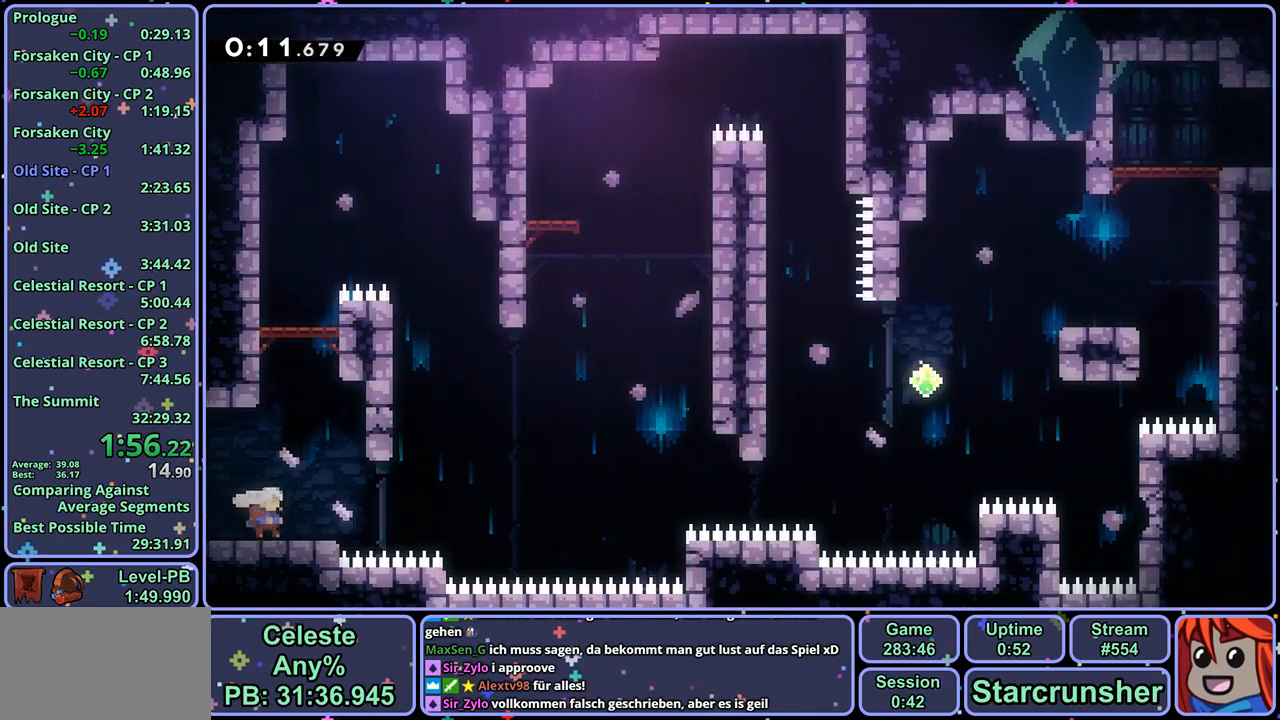
{"buttons": ["CROSS"], "left_stick": "up-right", "right_stick": "center", "events": [[200, "CROSS", "down"], [300, "left_stick", "right"], [383, "R1", "up"], [467, "left_stick", "up-right"]]}
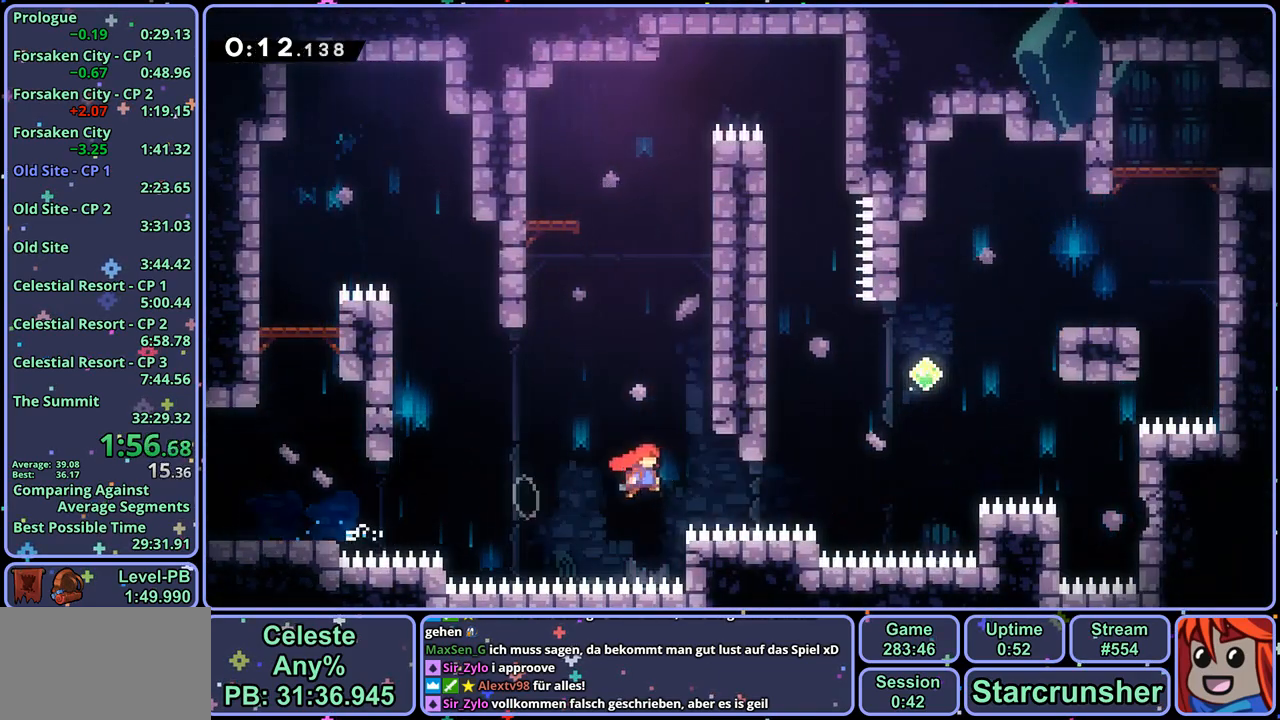
{"buttons": [], "left_stick": "up-right", "right_stick": "center", "events": [[117, "R1", "down"], [233, "R1", "up"], [367, "R1", "down"], [467, "CROSS", "up"], [483, "R1", "up"]]}
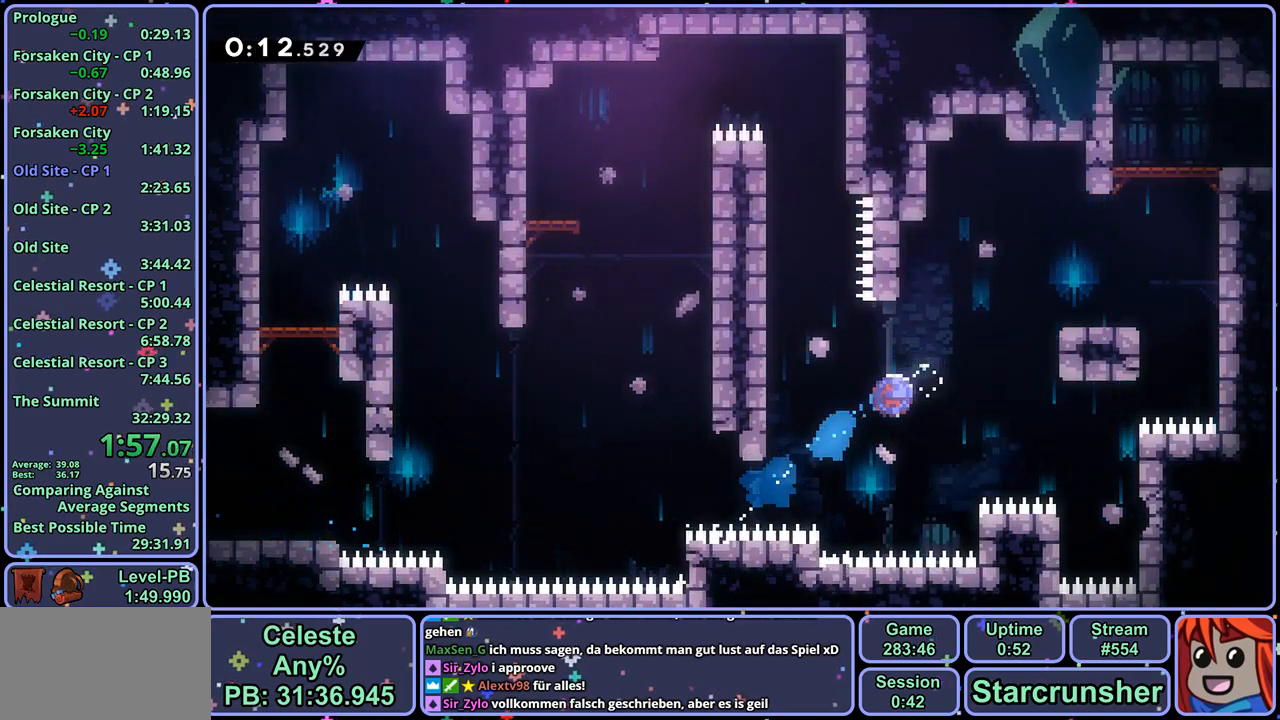
{"buttons": ["CROSS", "L1"], "left_stick": "up-right", "right_stick": "center", "events": [[450, "CROSS", "down"], [483, "L1", "down"]]}
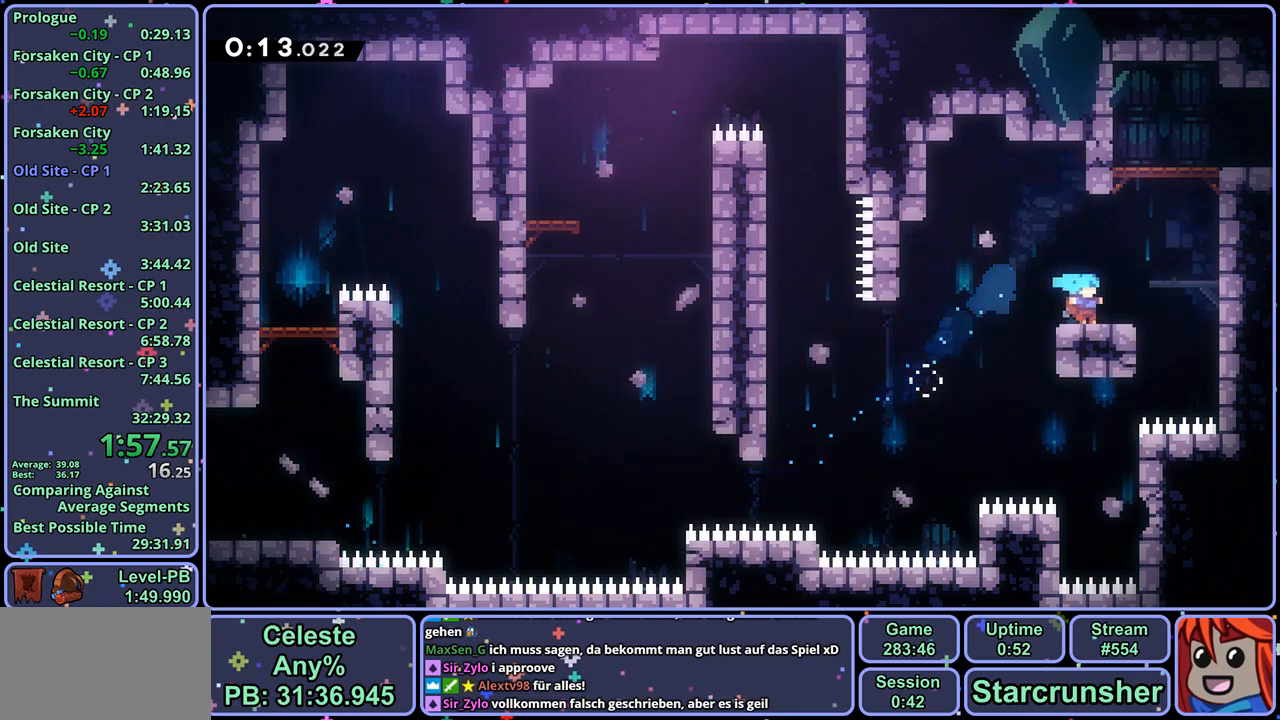
{"buttons": ["CROSS"], "left_stick": "right", "right_stick": "center", "events": [[67, "CROSS", "up"], [83, "R1", "down"], [283, "CROSS", "down"], [417, "L1", "up"], [450, "R1", "up"], [467, "left_stick", "right"]]}
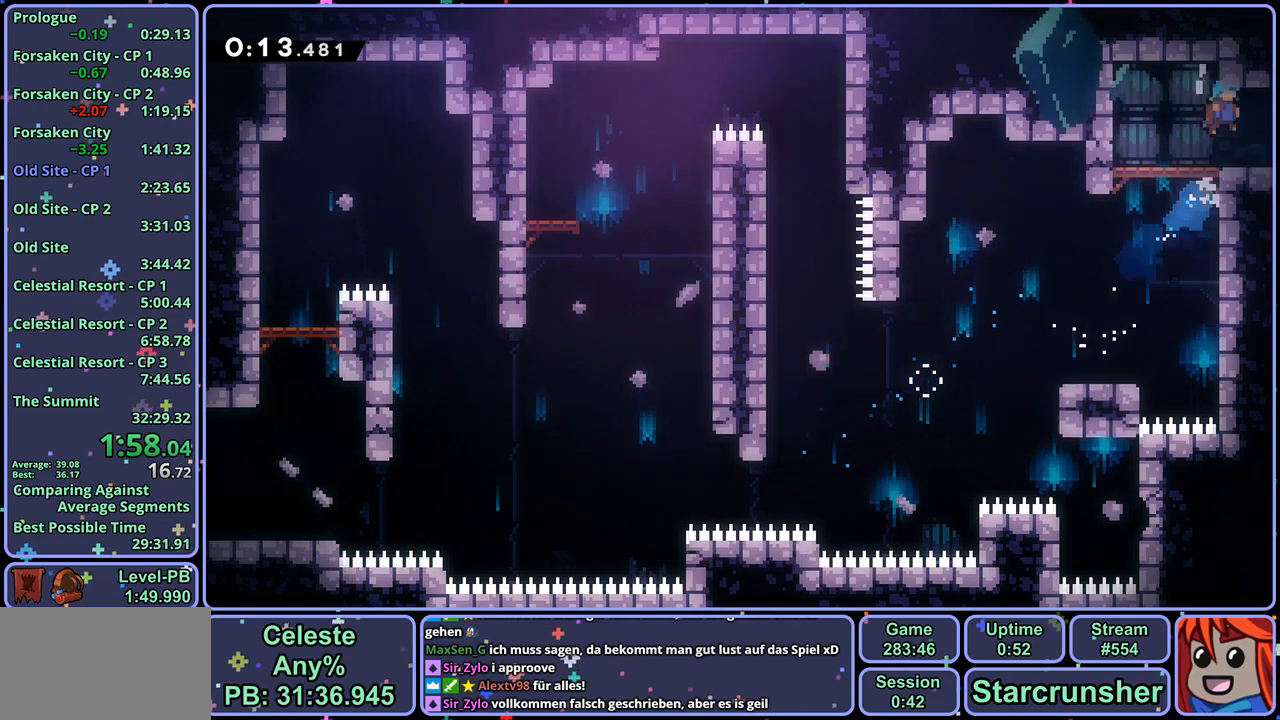
{"buttons": [], "left_stick": "down-right", "right_stick": "center", "events": [[183, "CROSS", "up"], [300, "left_stick", "down-right"]]}
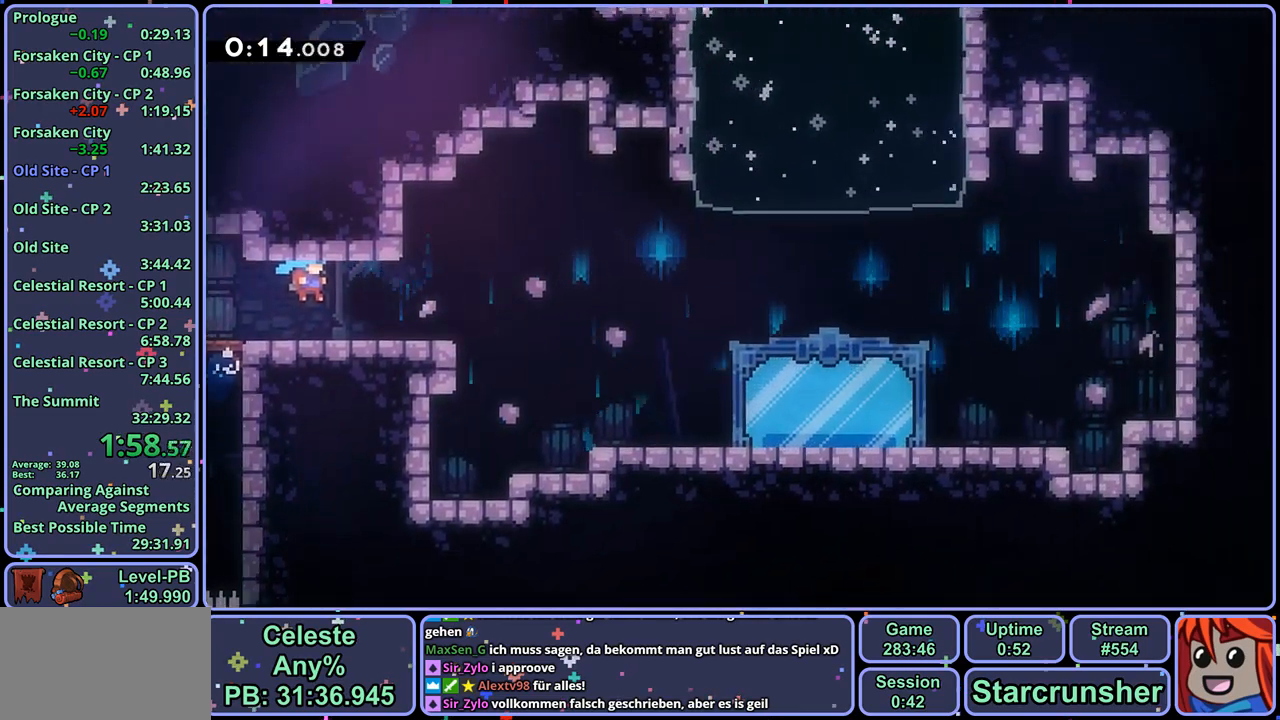
{"buttons": ["R1"], "left_stick": "down-right", "right_stick": "center", "events": [[367, "R1", "down"]]}
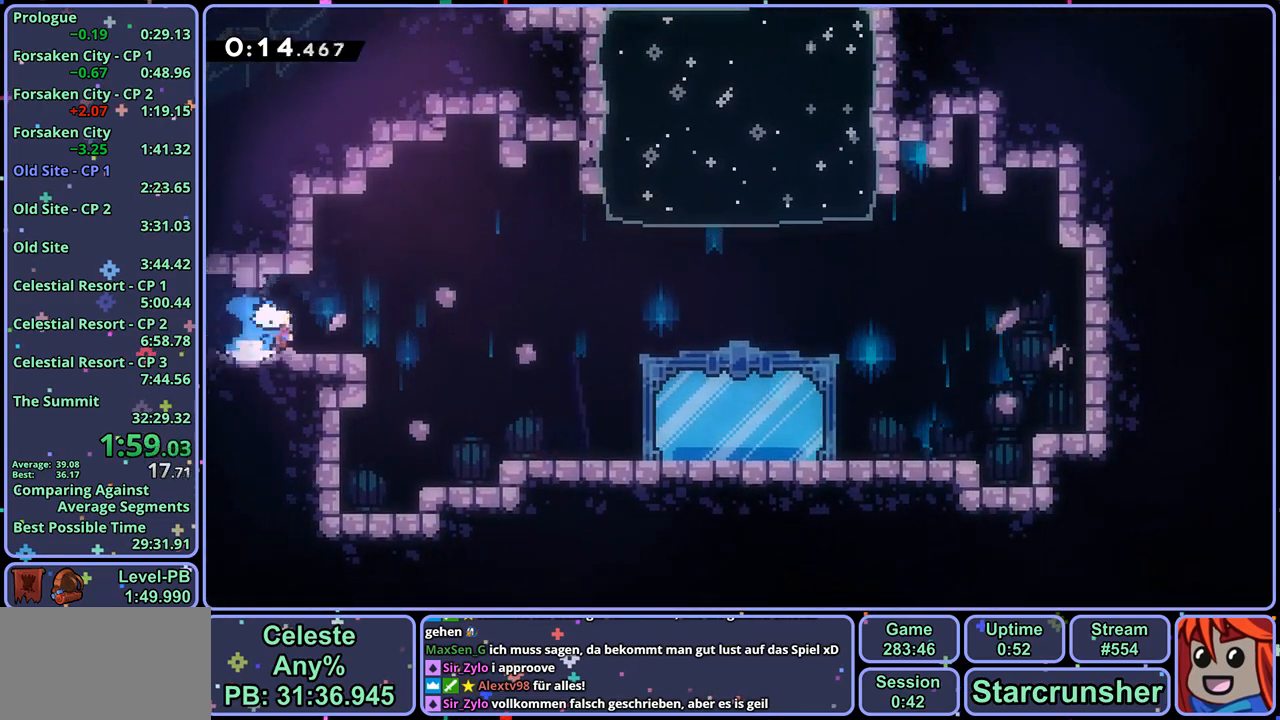
{"buttons": ["R1"], "left_stick": "up-left", "right_stick": "center", "events": [[83, "CROSS", "down"], [217, "R1", "up"], [250, "left_stick", "right"], [383, "left_stick", "up-left"], [433, "R1", "down"], [467, "CROSS", "up"]]}
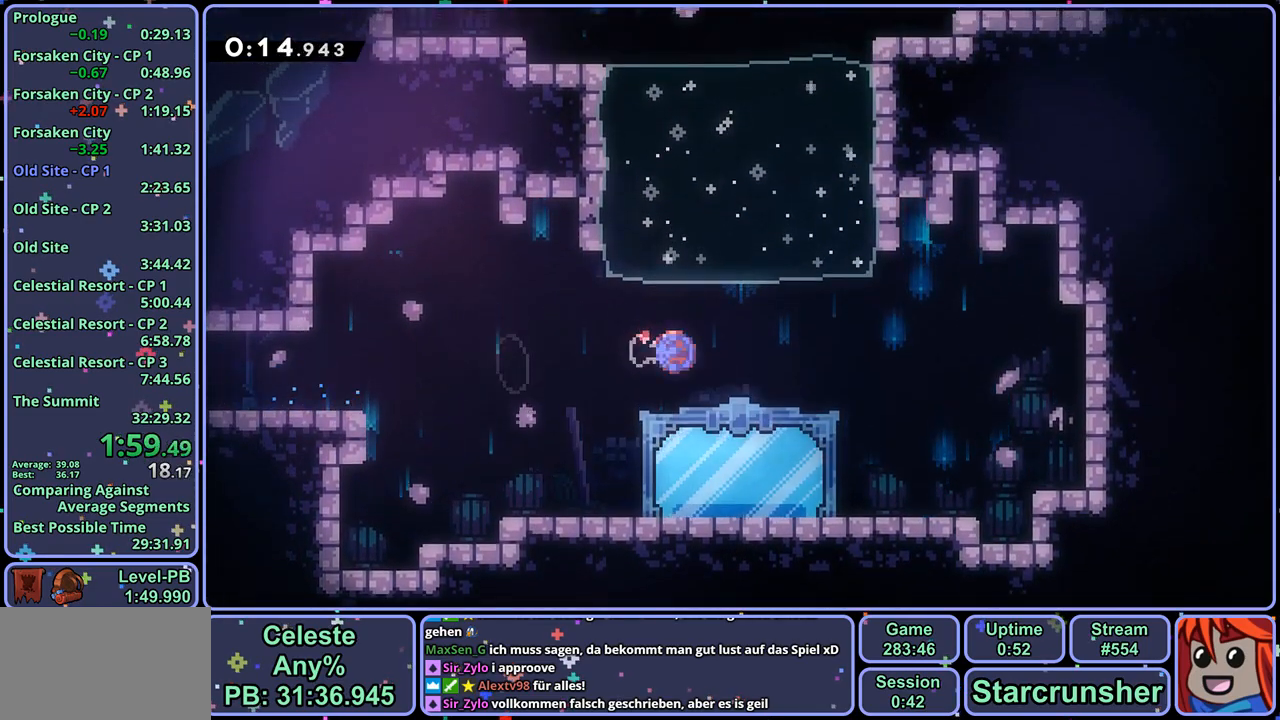
{"buttons": [], "left_stick": "center", "right_stick": "center", "events": [[33, "R1", "up"], [167, "left_stick", "center"], [217, "R2", "down"], [267, "DPAD_DOWN", "down"], [333, "CROSS", "down"], [350, "R2", "up"], [367, "DPAD_DOWN", "up"], [400, "CROSS", "up"]]}
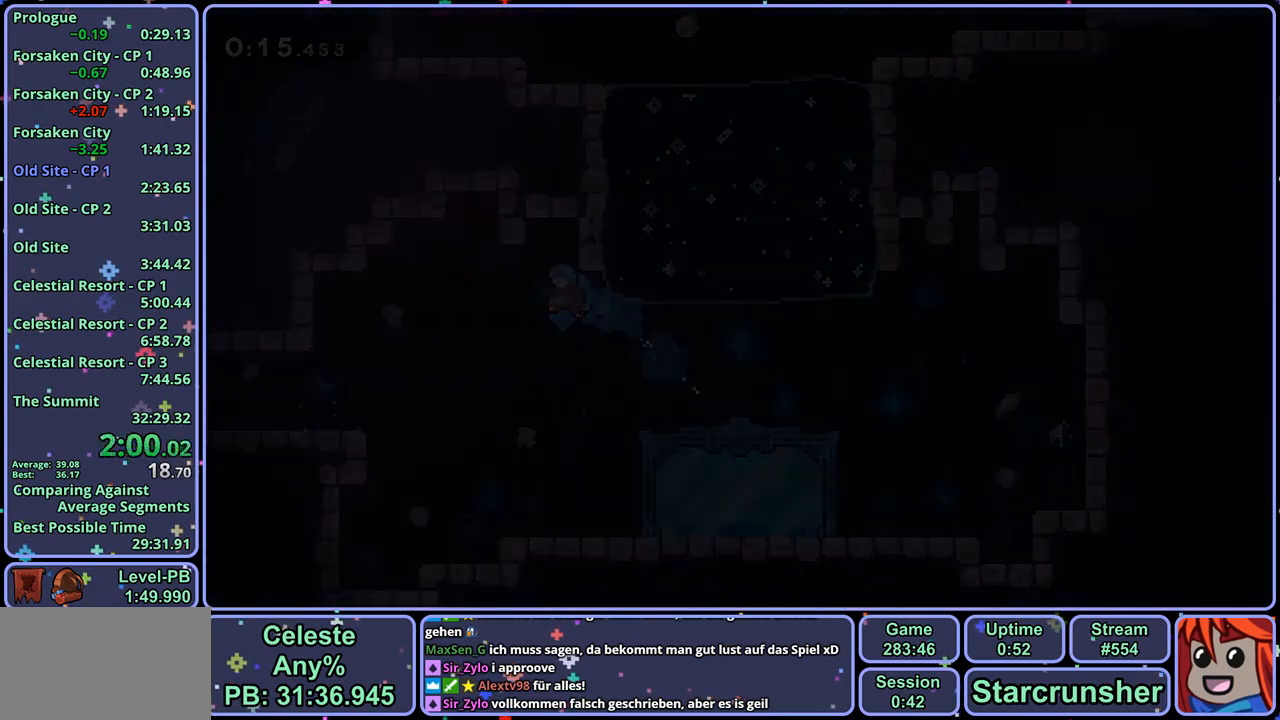
{"buttons": [], "left_stick": "up", "right_stick": "center", "events": [[83, "left_stick", "up"], [383, "R1", "down"], [483, "R1", "up"]]}
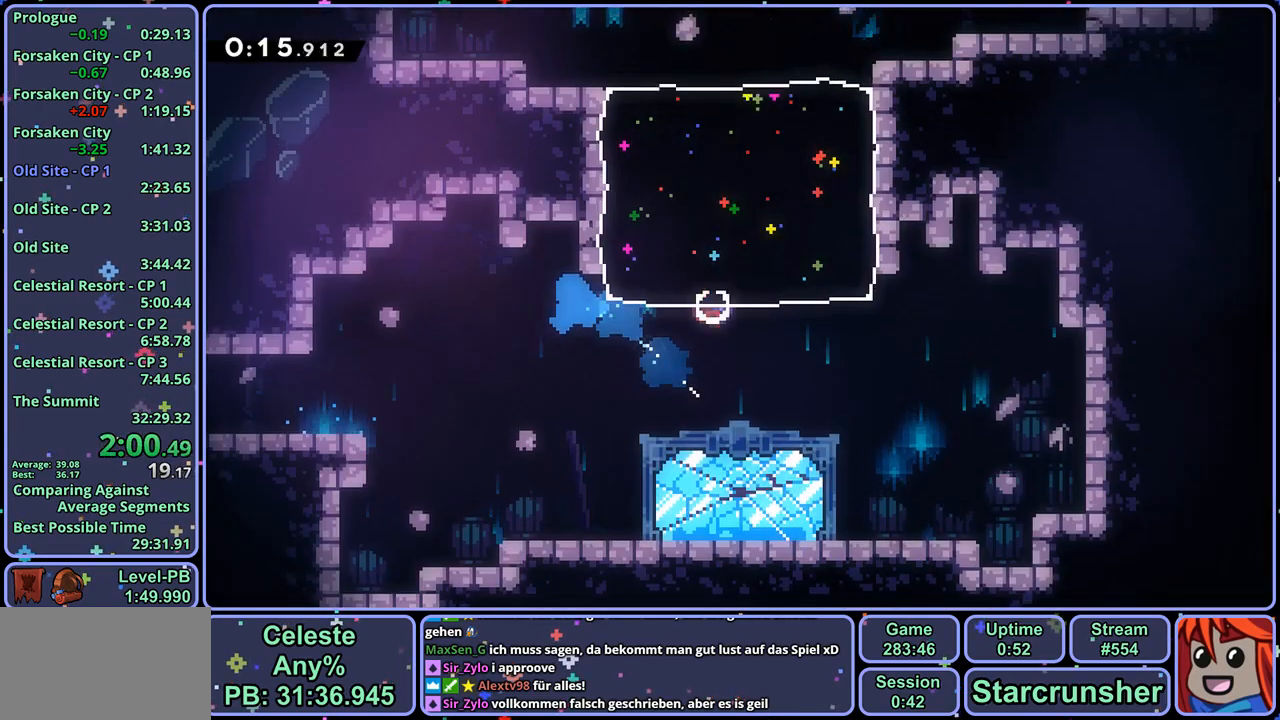
{"buttons": [], "left_stick": "up-left", "right_stick": "center", "events": [[67, "left_stick", "up-left"]]}
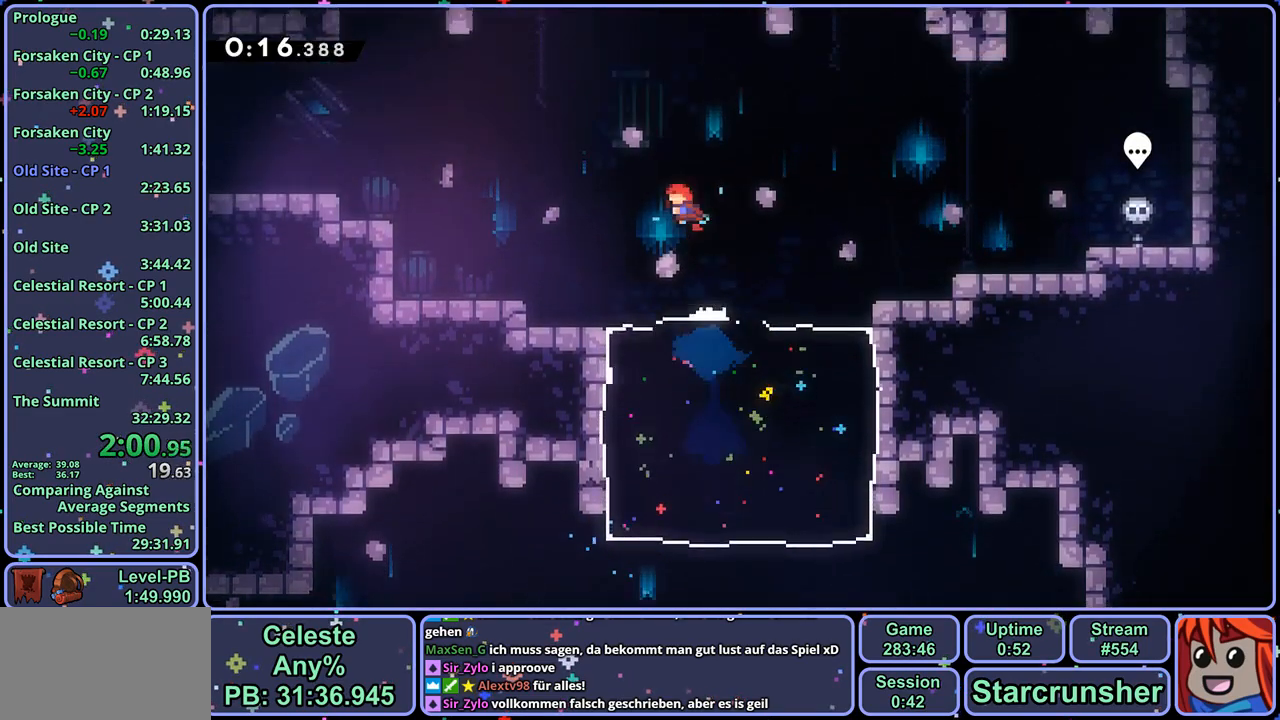
{"buttons": ["L1"], "left_stick": "left", "right_stick": "center", "events": [[183, "R1", "down"], [283, "R1", "up"], [367, "left_stick", "left"], [483, "L1", "down"]]}
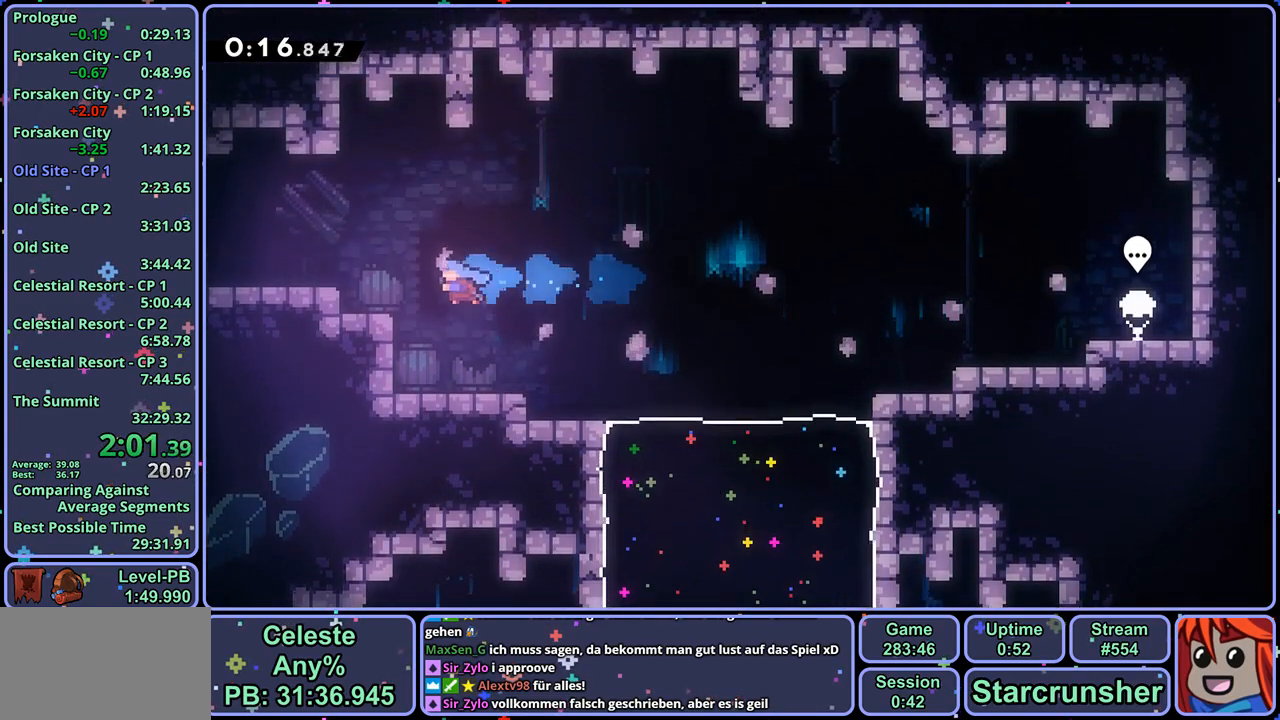
{"buttons": ["R1"], "left_stick": "down-left", "right_stick": "center", "events": [[83, "CROSS", "down"], [250, "CROSS", "up"], [367, "L1", "up"], [367, "left_stick", "down-left"], [467, "R1", "down"]]}
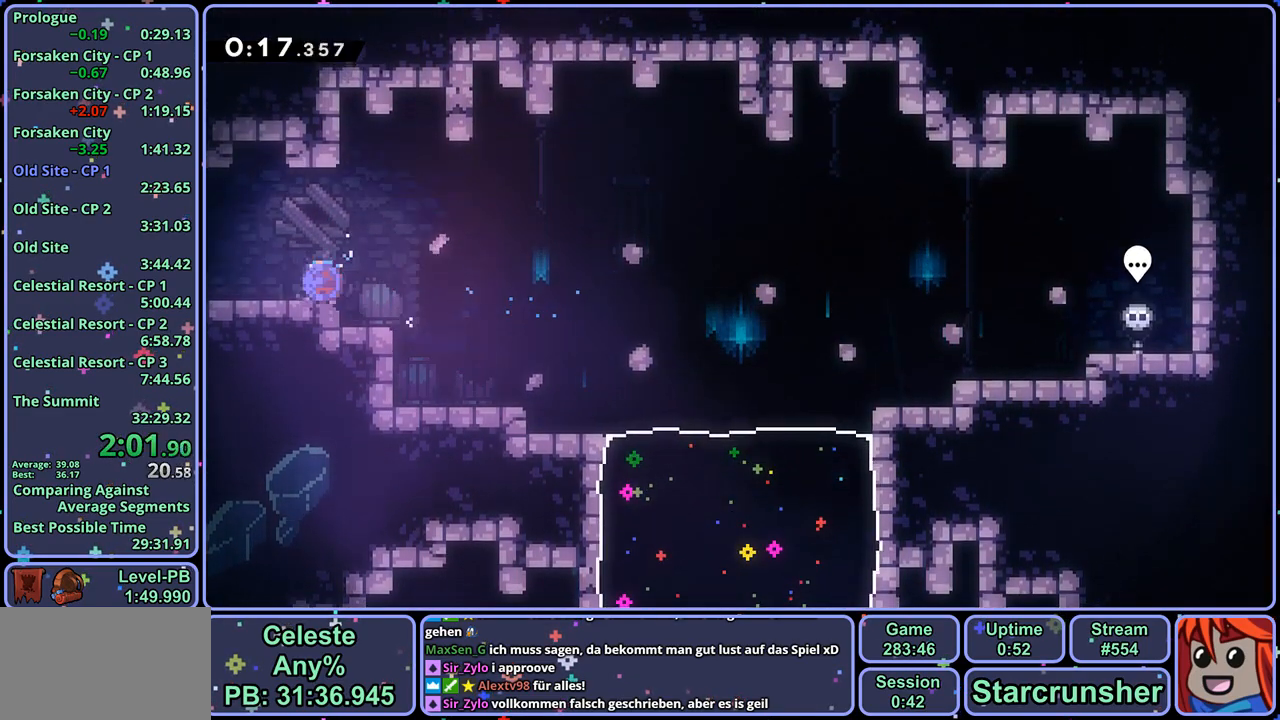
{"buttons": [], "left_stick": "left", "right_stick": "center", "events": [[100, "CROSS", "down"], [150, "CROSS", "up"], [183, "R1", "up"], [333, "left_stick", "center"], [500, "left_stick", "left"]]}
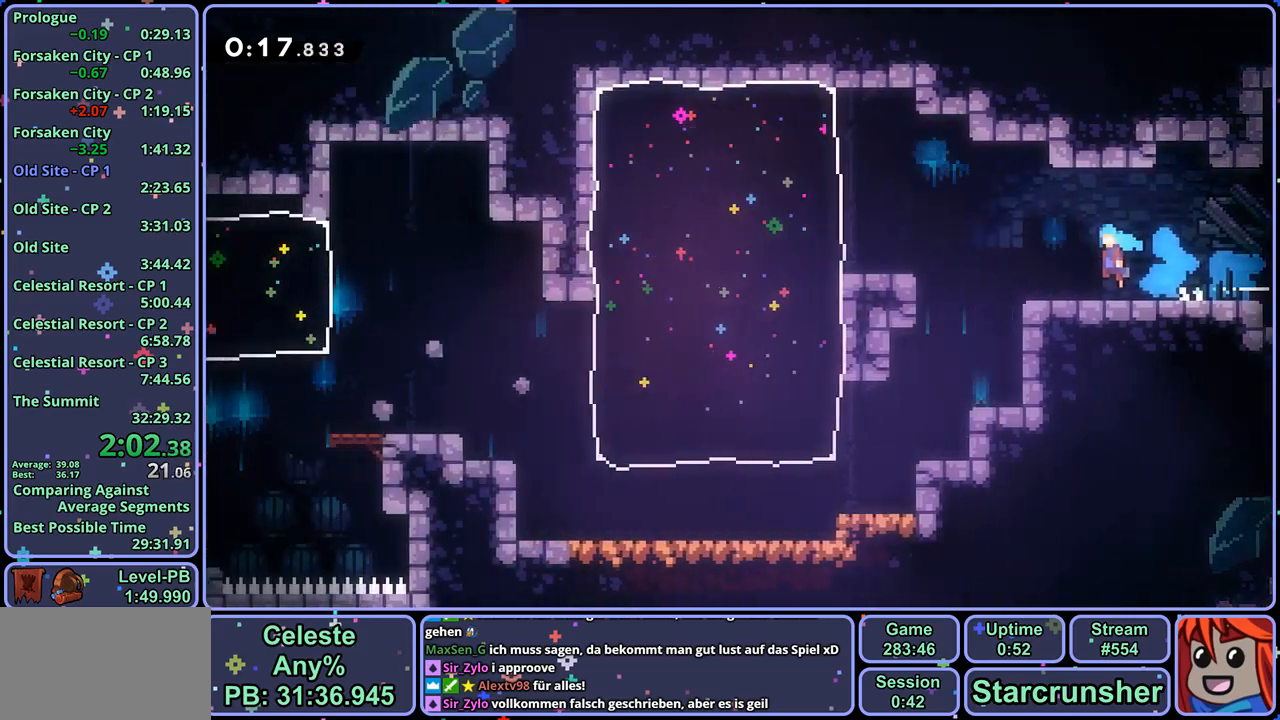
{"buttons": [], "left_stick": "right", "right_stick": "center", "events": [[383, "left_stick", "right"]]}
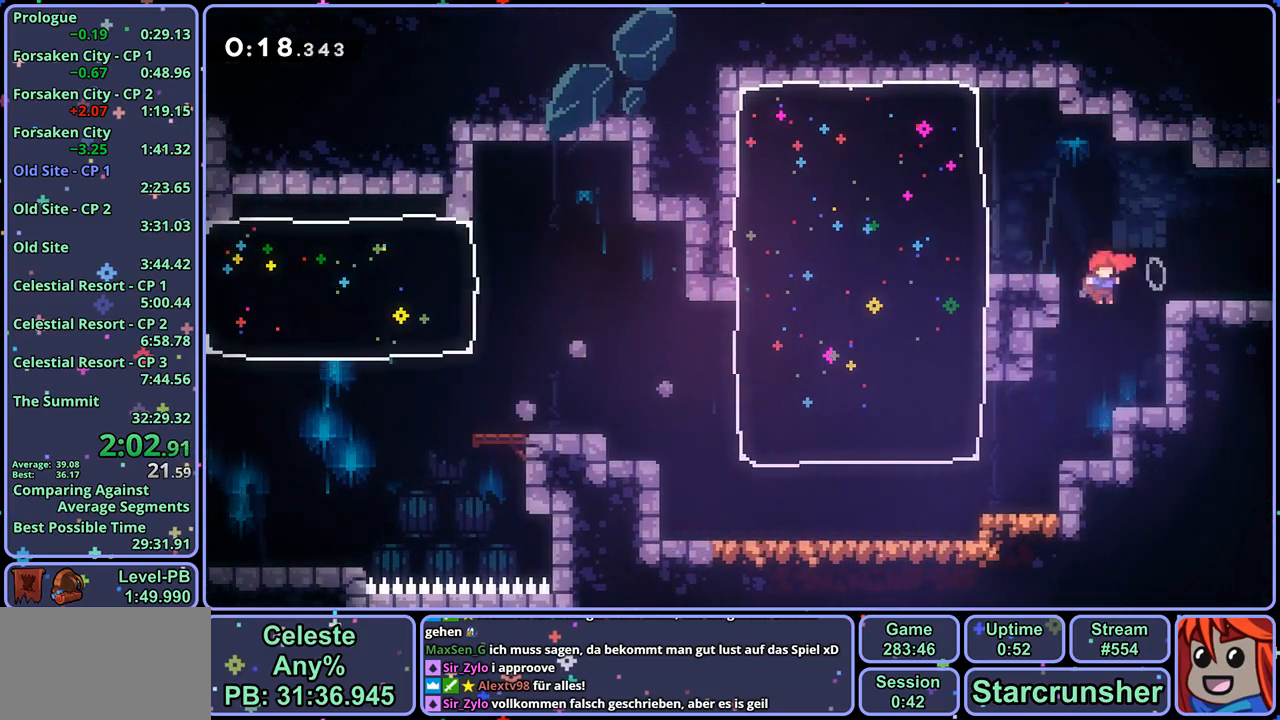
{"buttons": [], "left_stick": "left", "right_stick": "center", "events": [[100, "left_stick", "left"], [167, "R1", "down"], [267, "R1", "up"]]}
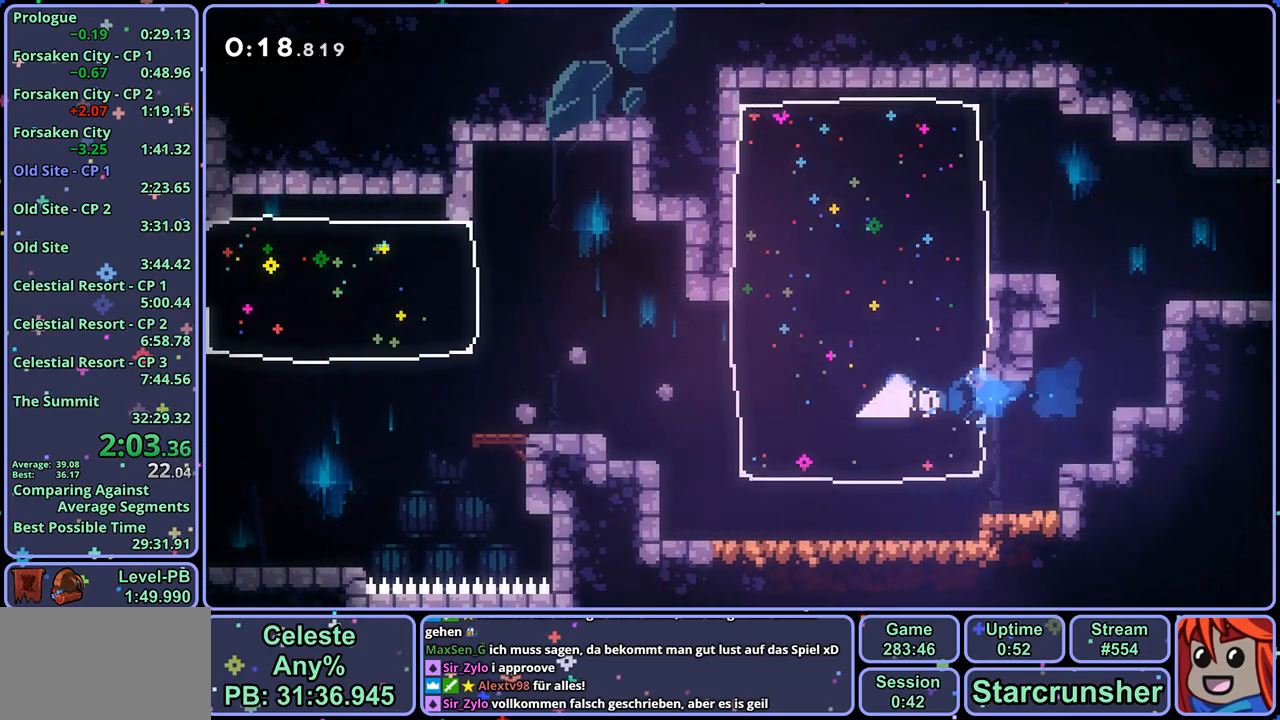
{"buttons": ["R1"], "left_stick": "down-left", "right_stick": "center", "events": [[150, "CROSS", "down"], [233, "left_stick", "down-left"], [300, "CROSS", "up"], [333, "R1", "down"]]}
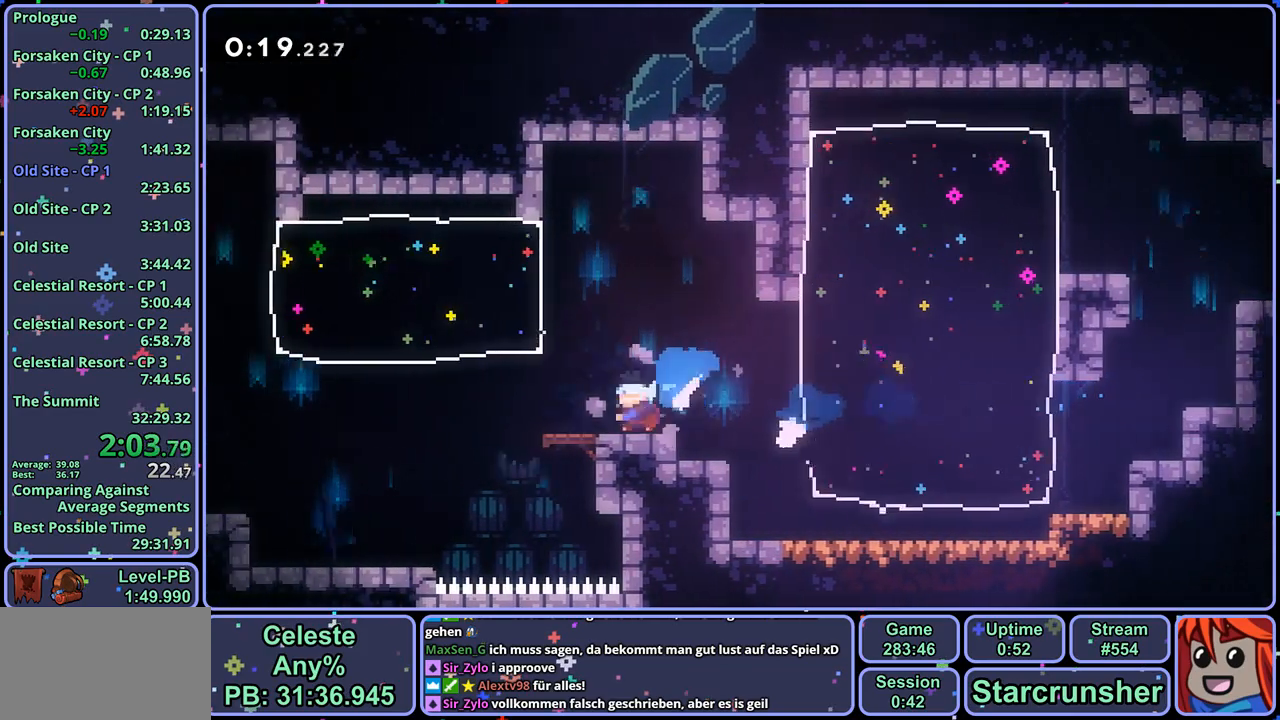
{"buttons": [], "left_stick": "left", "right_stick": "center", "events": [[33, "CROSS", "down"], [83, "R1", "up"], [200, "CROSS", "up"], [233, "R1", "down"], [350, "R1", "up"], [500, "left_stick", "left"]]}
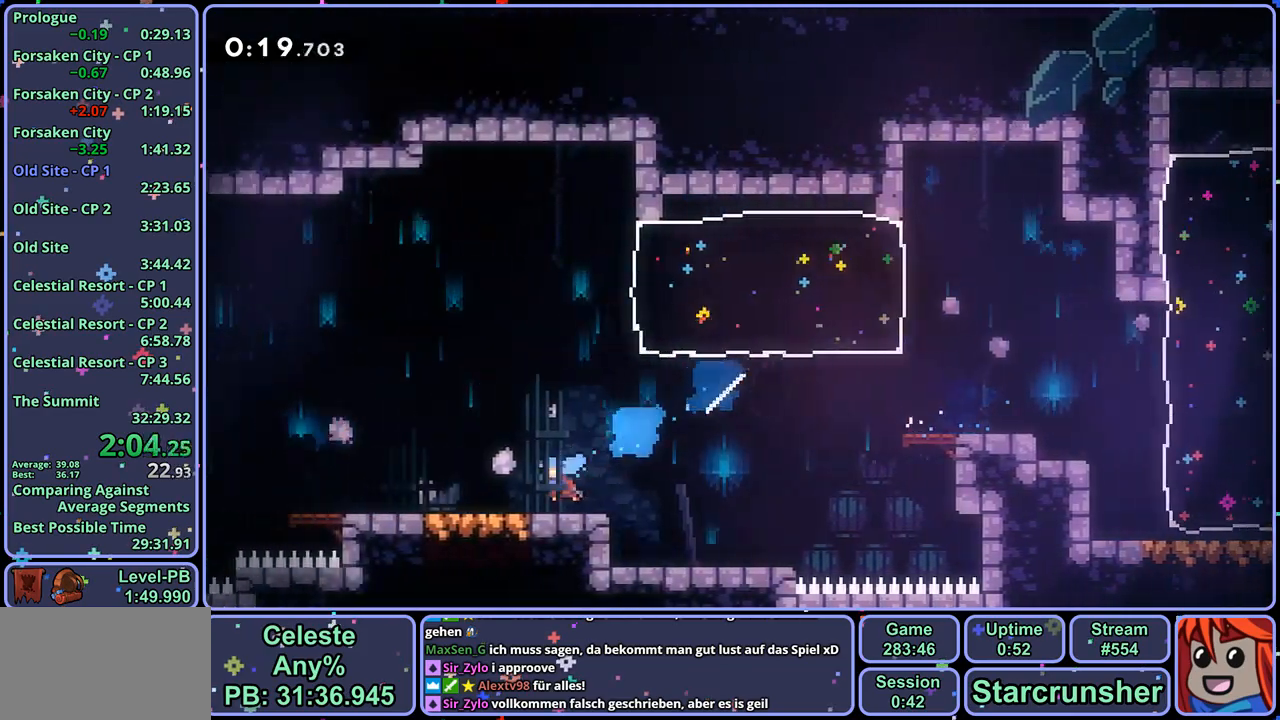
{"buttons": [], "left_stick": "left", "right_stick": "center", "events": [[33, "CROSS", "down"], [250, "CROSS", "up"], [283, "R1", "down"], [367, "R1", "up"]]}